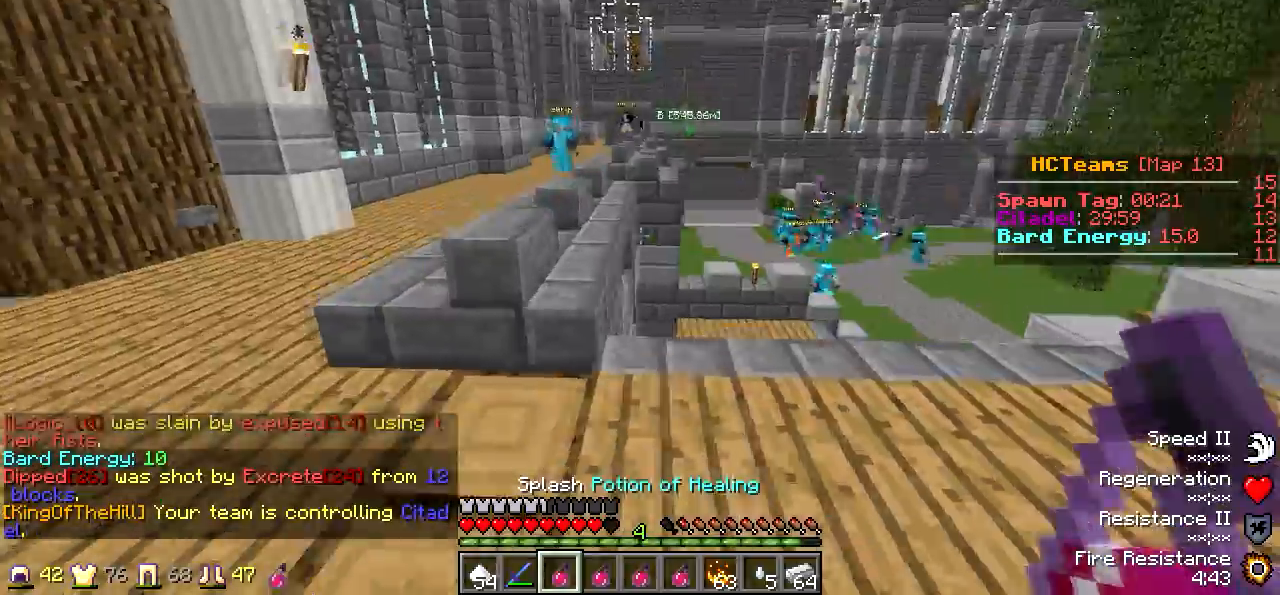
Gameplay with keyboard; each line is a JSON object with the keys held at the frame after it. "events" lists presses ("down") and releases ("up") of "a", "d", "s" and "w" between this image and that frame as [ms after this image, input, new state], when the widget could be followed in between. No other keys are recorded. Mouse input is not recorded.
{"keys": ["w"], "events": [[17, "a", "down"], [233, "a", "up"]]}
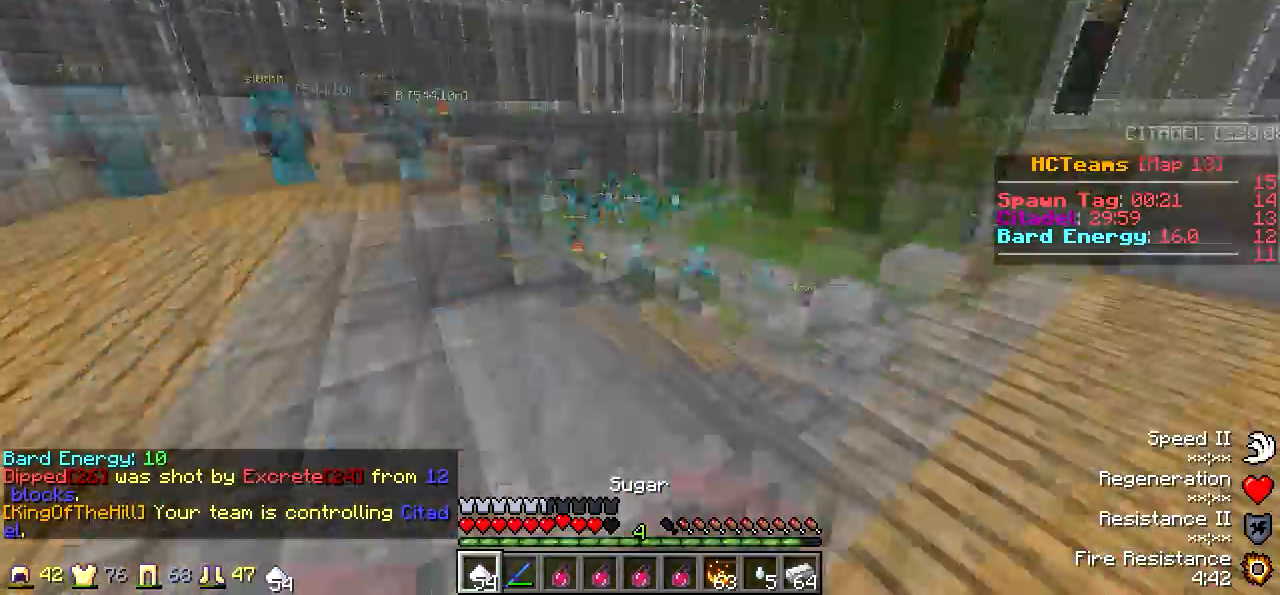
{"keys": ["w"], "events": [[17, "d", "down"], [433, "d", "up"]]}
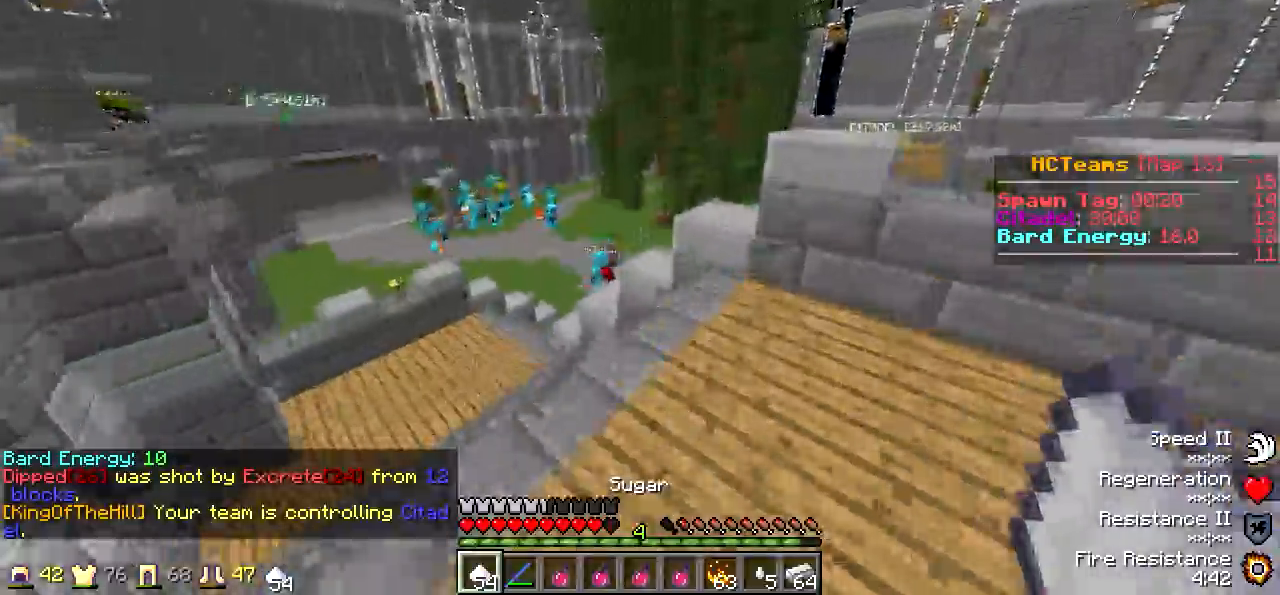
{"keys": ["d", "w"], "events": [[217, "d", "down"]]}
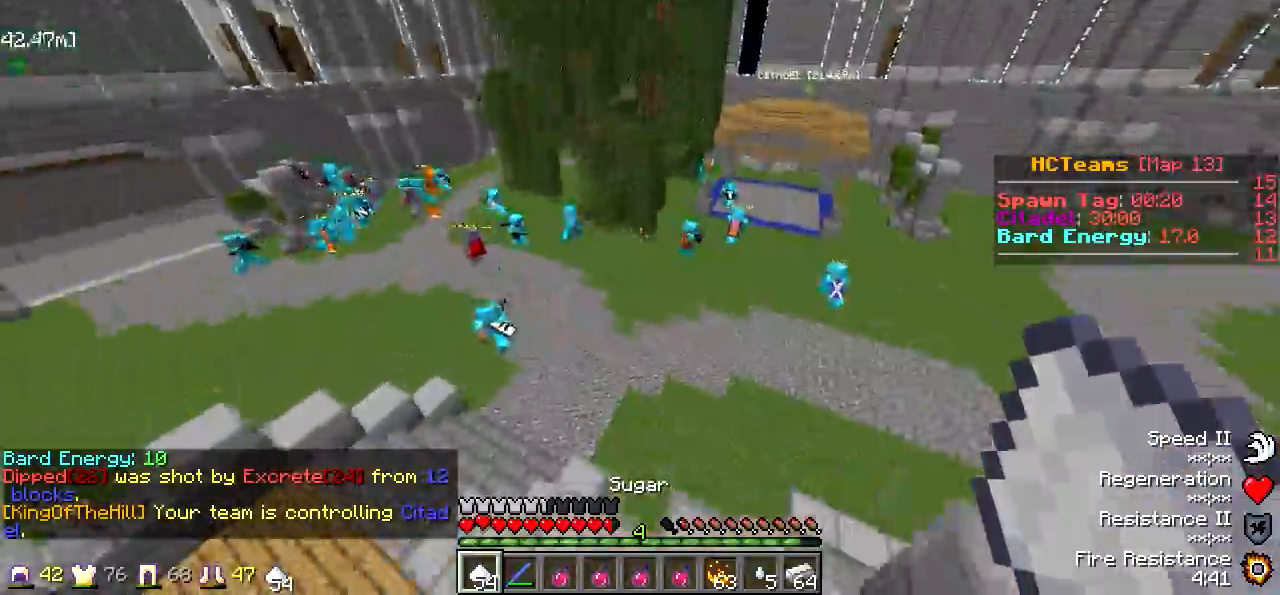
{"keys": ["w"], "events": [[500, "d", "up"]]}
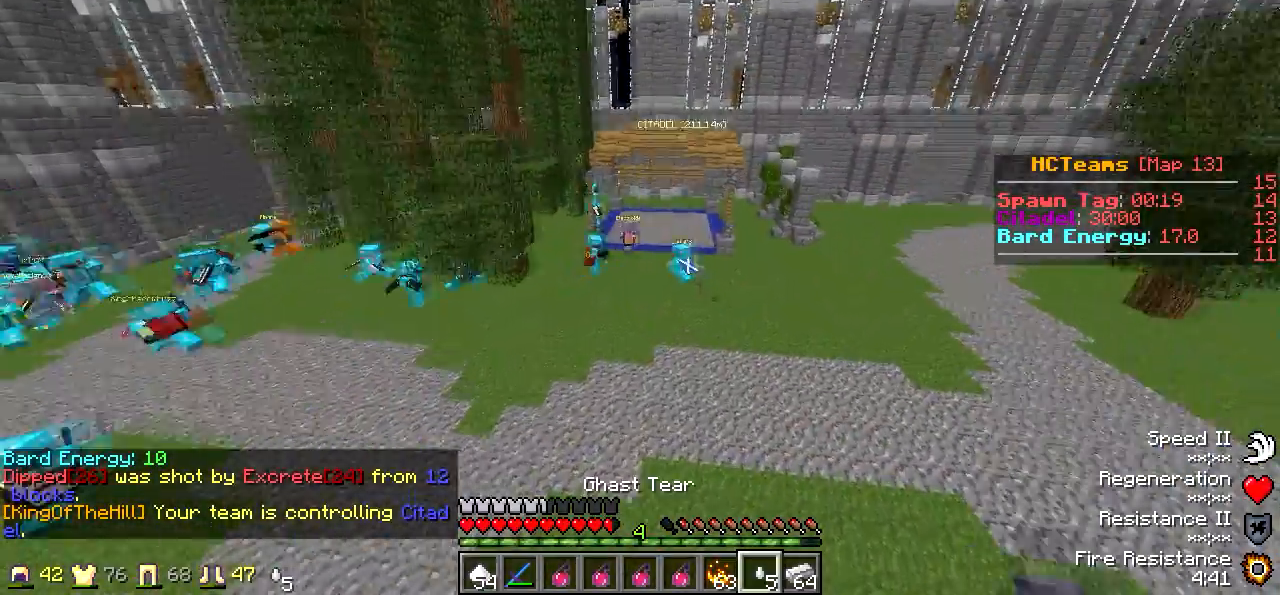
{"keys": ["w"], "events": []}
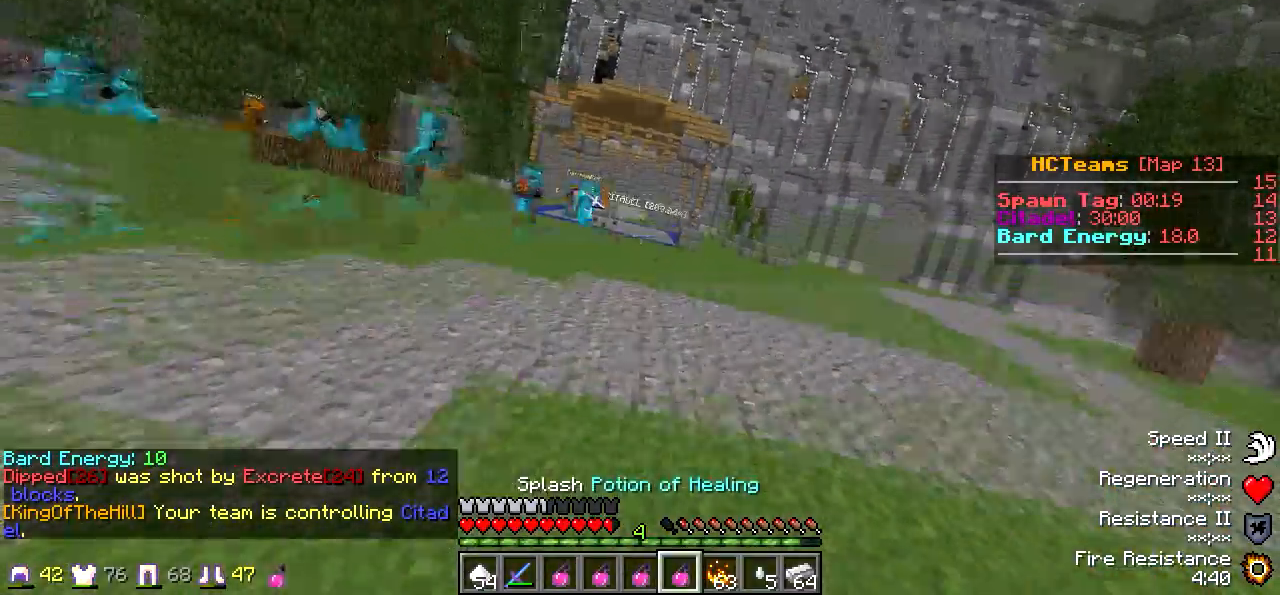
{"keys": ["w"], "events": []}
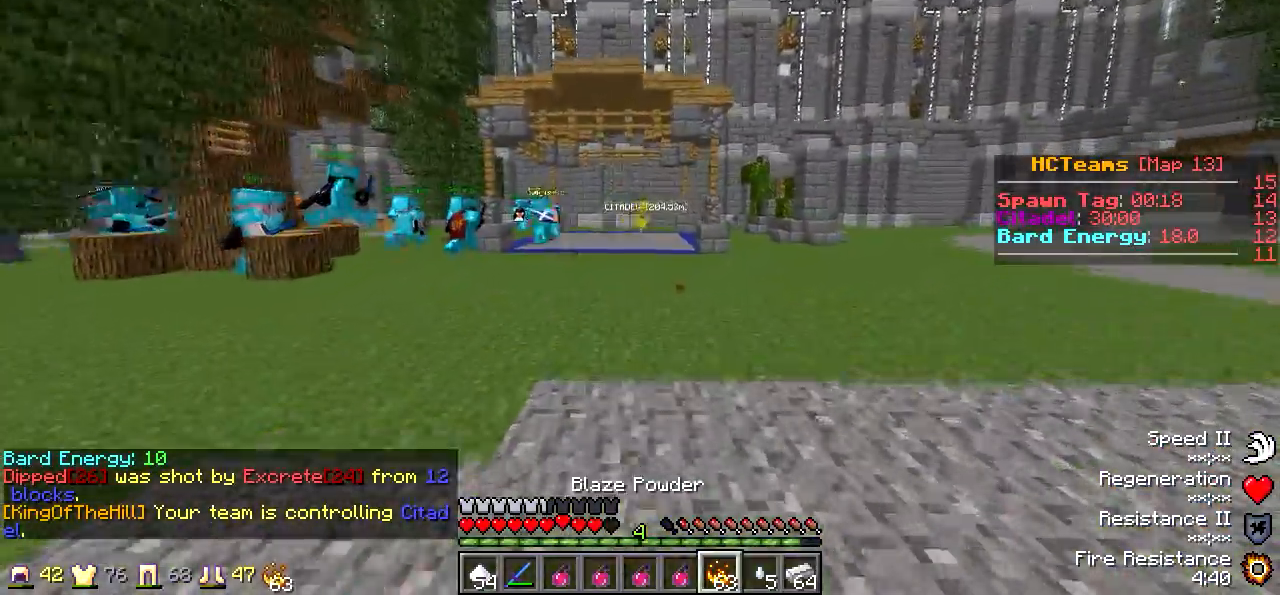
{"keys": ["d", "w"], "events": [[83, "d", "down"]]}
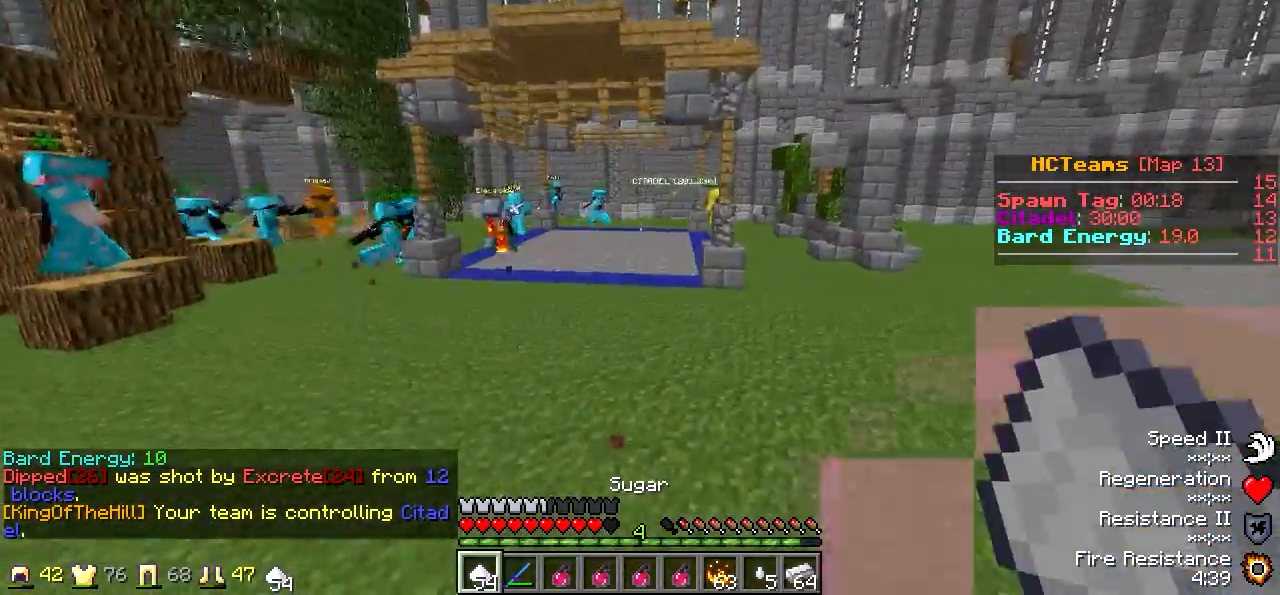
{"keys": ["d", "w"], "events": [[133, "d", "up"], [283, "d", "down"]]}
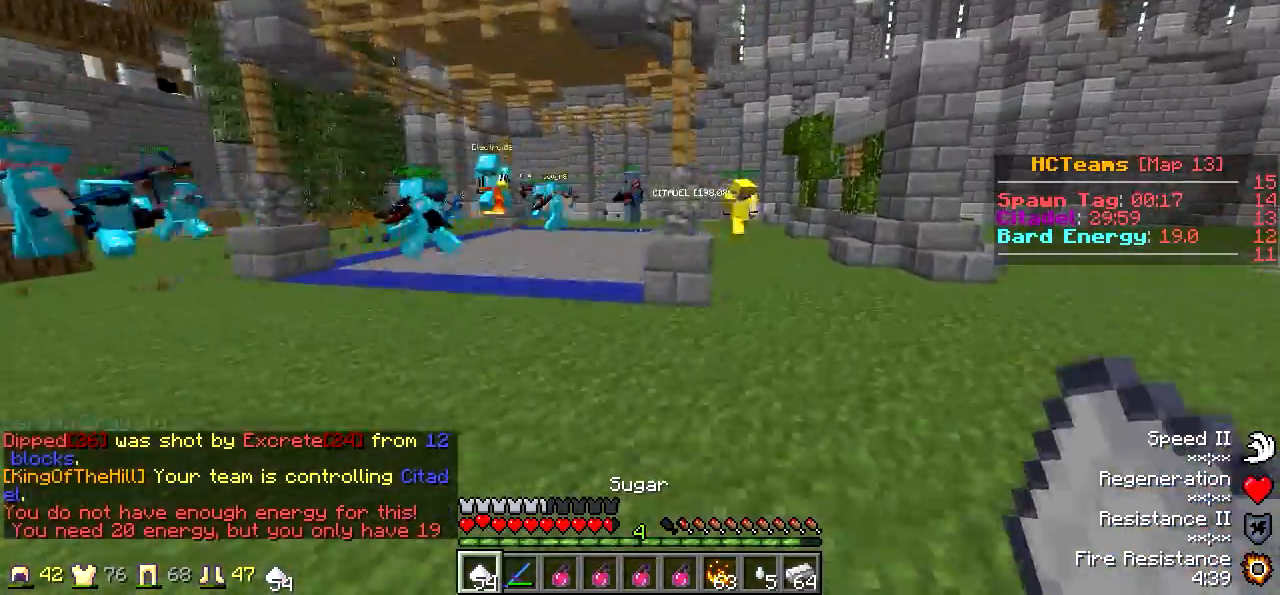
{"keys": ["d", "w"], "events": []}
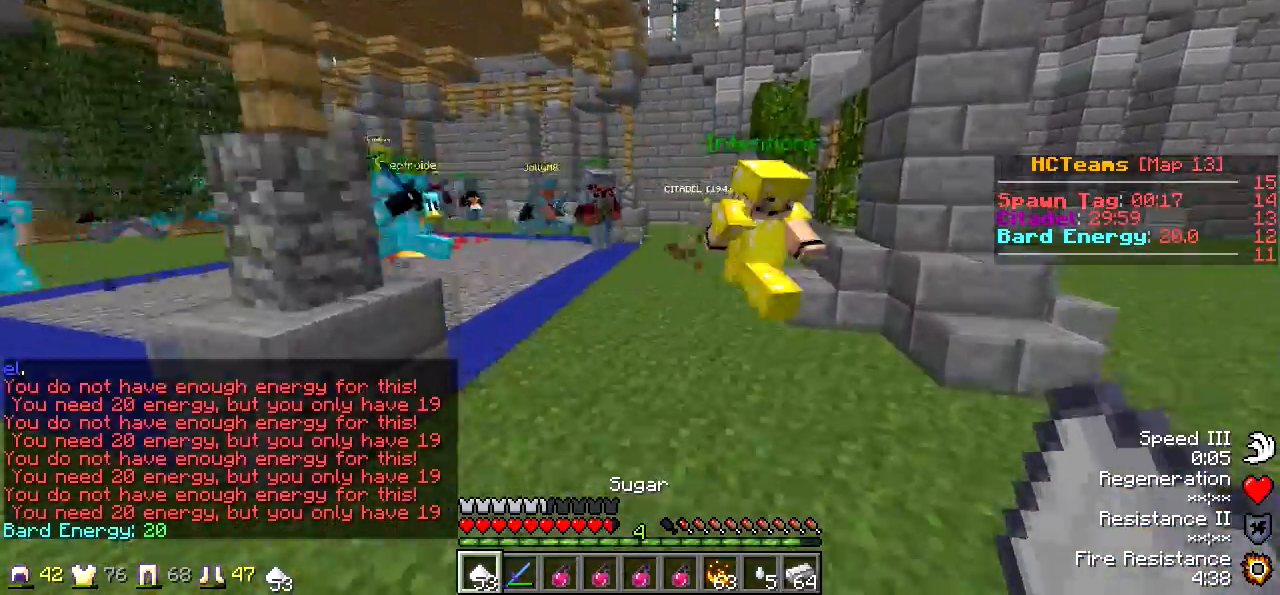
{"keys": ["d", "s"], "events": [[17, "w", "up"], [367, "s", "down"]]}
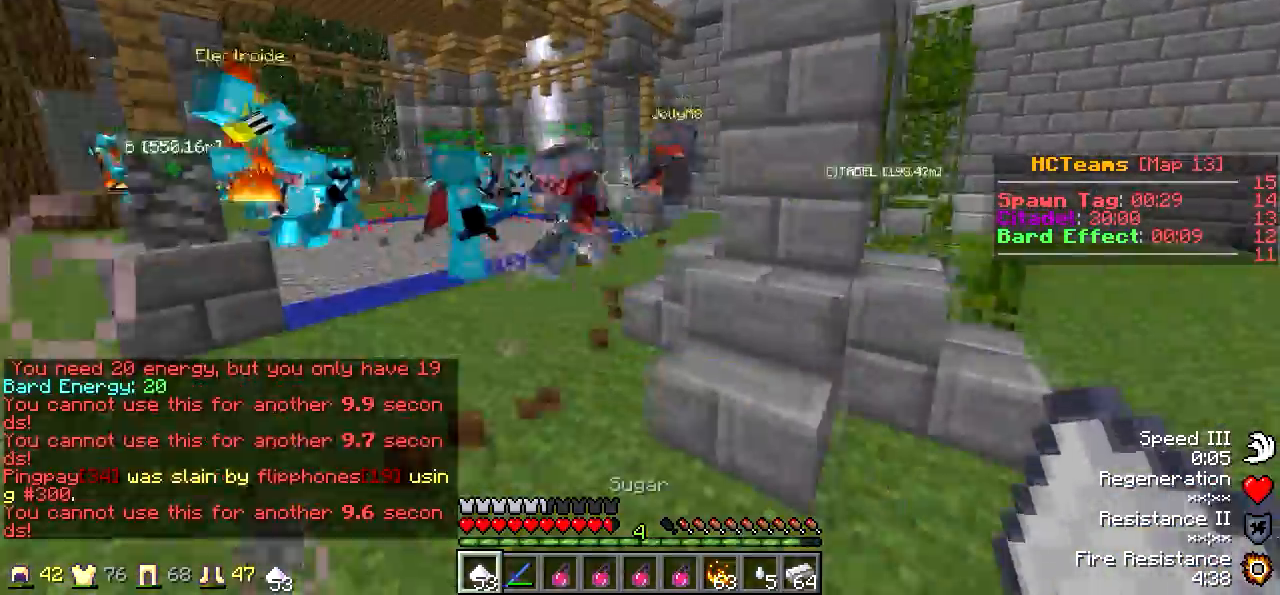
{"keys": ["d"], "events": [[50, "s", "up"], [67, "d", "up"], [167, "a", "down"], [200, "s", "down"], [267, "a", "up"], [417, "s", "up"], [450, "d", "down"]]}
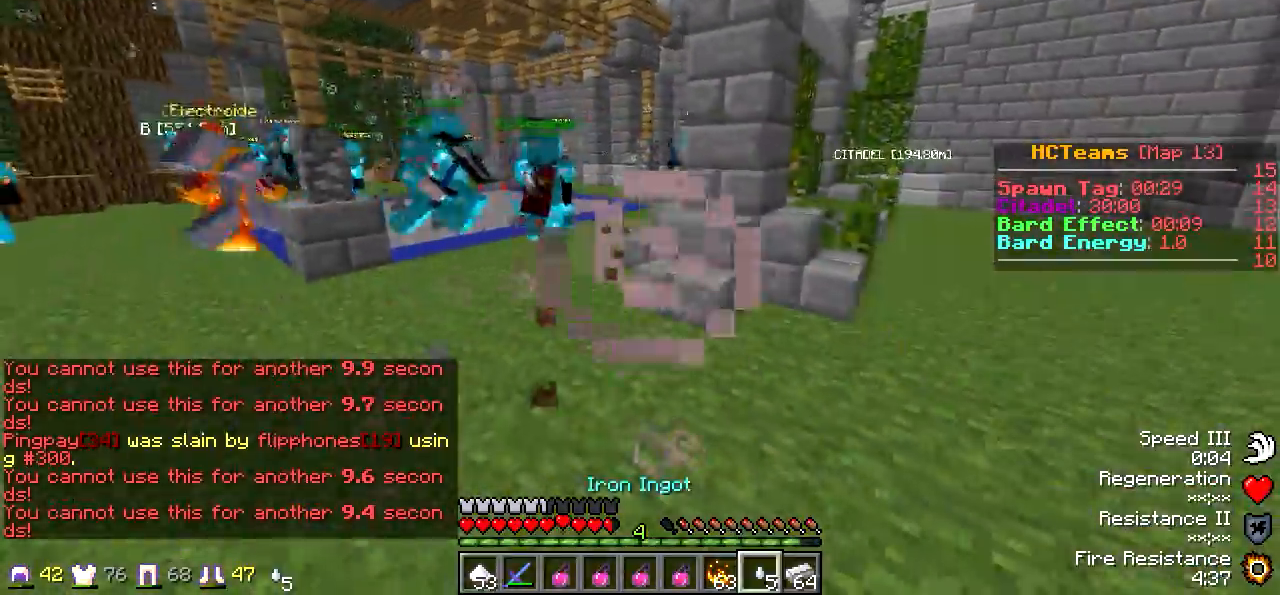
{"keys": ["d", "w"], "events": [[283, "w", "down"]]}
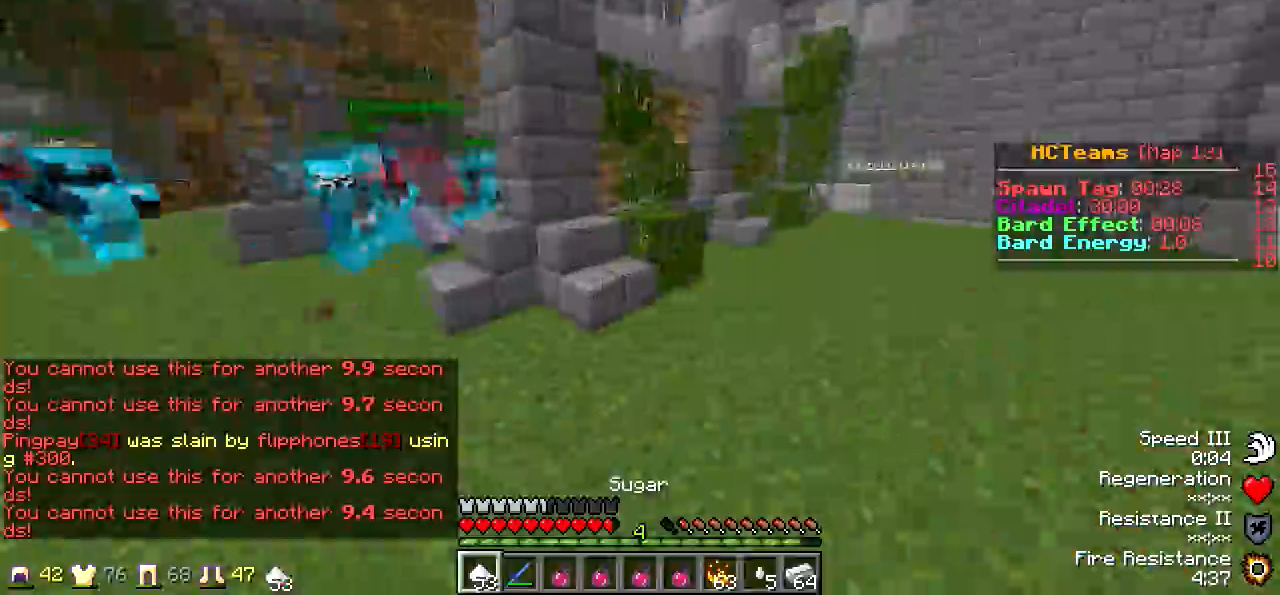
{"keys": ["a", "w"], "events": [[217, "d", "up"], [283, "a", "down"]]}
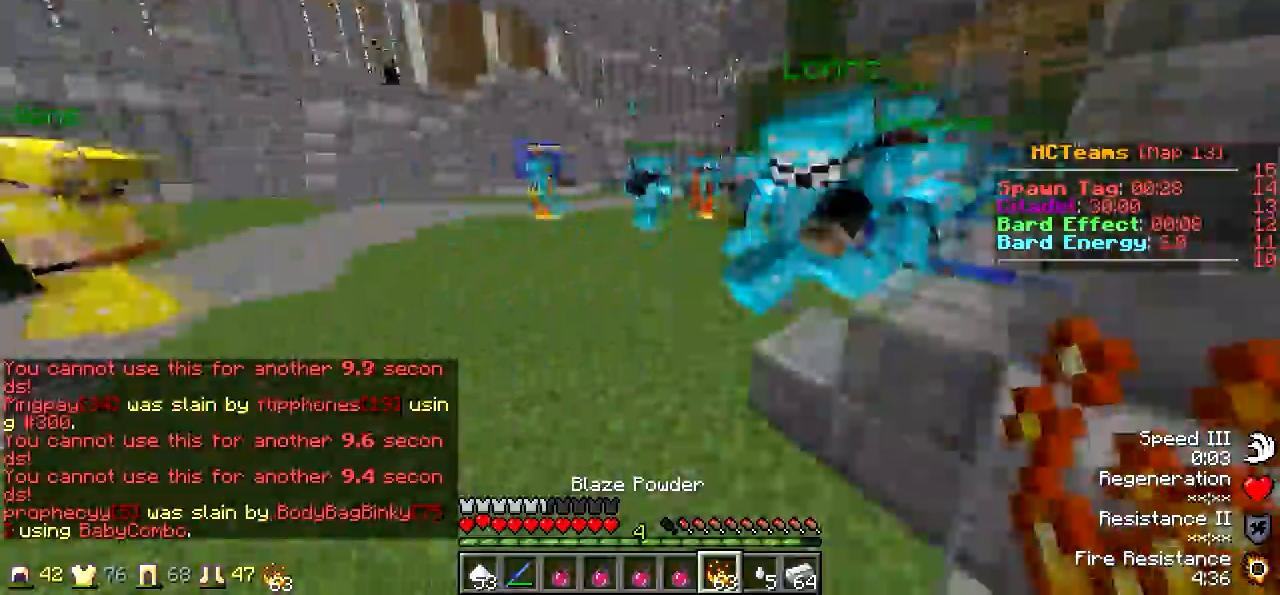
{"keys": ["w"], "events": [[183, "a", "up"]]}
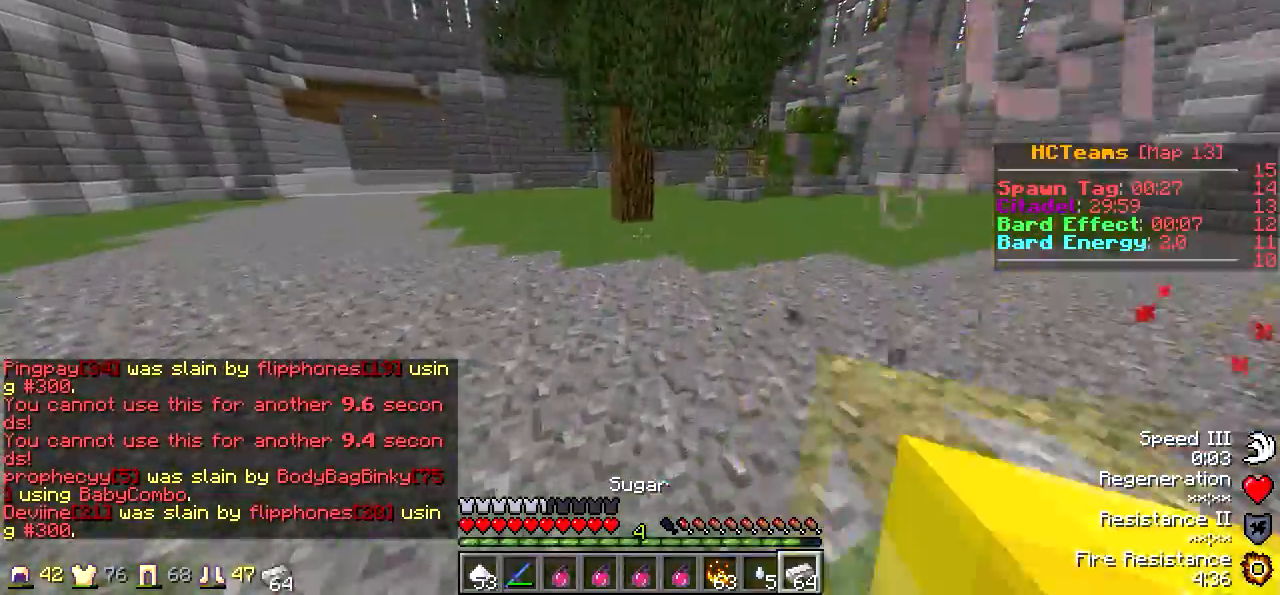
{"keys": ["w"], "events": []}
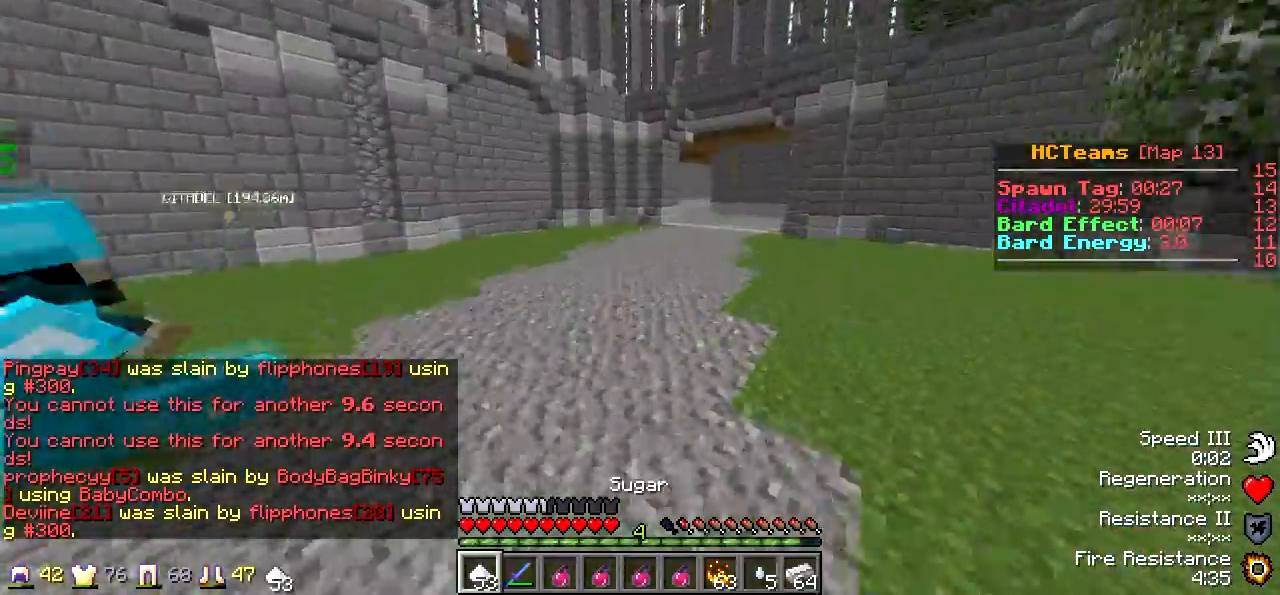
{"keys": ["d", "w"], "events": [[217, "d", "down"]]}
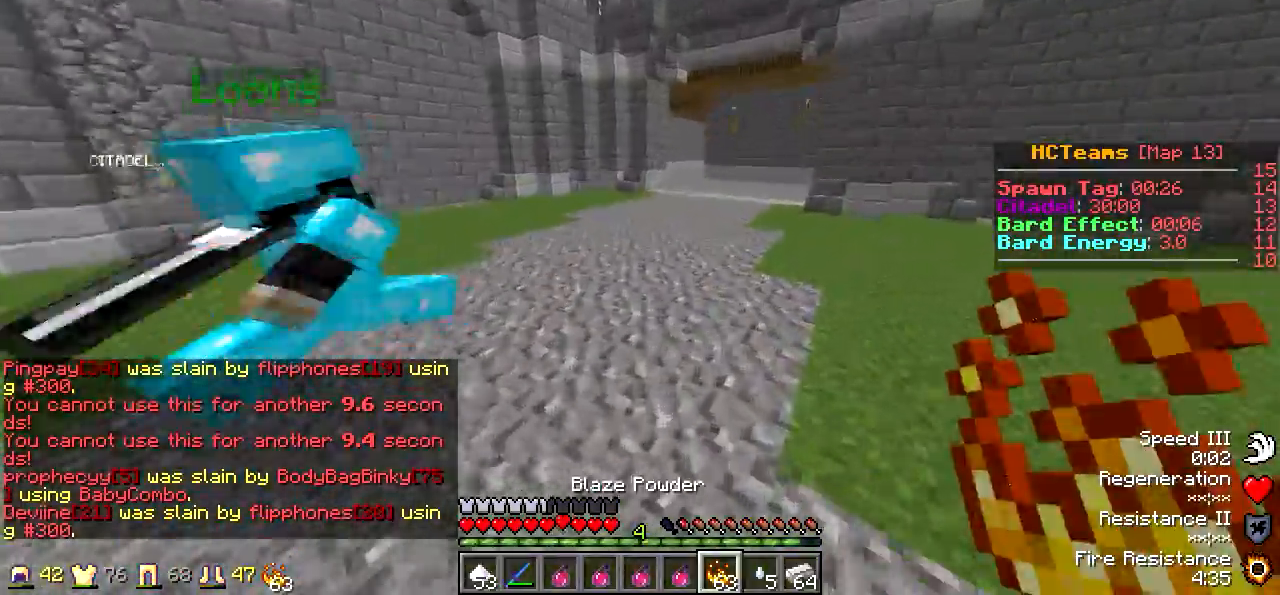
{"keys": ["d", "w"], "events": []}
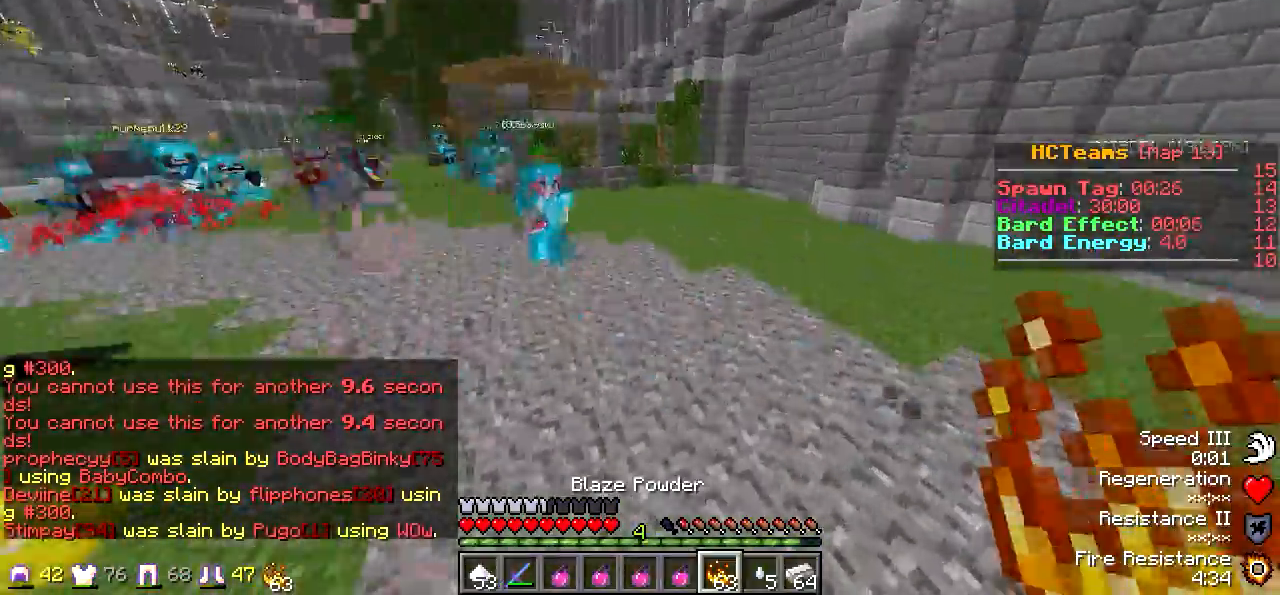
{"keys": ["d", "w"], "events": []}
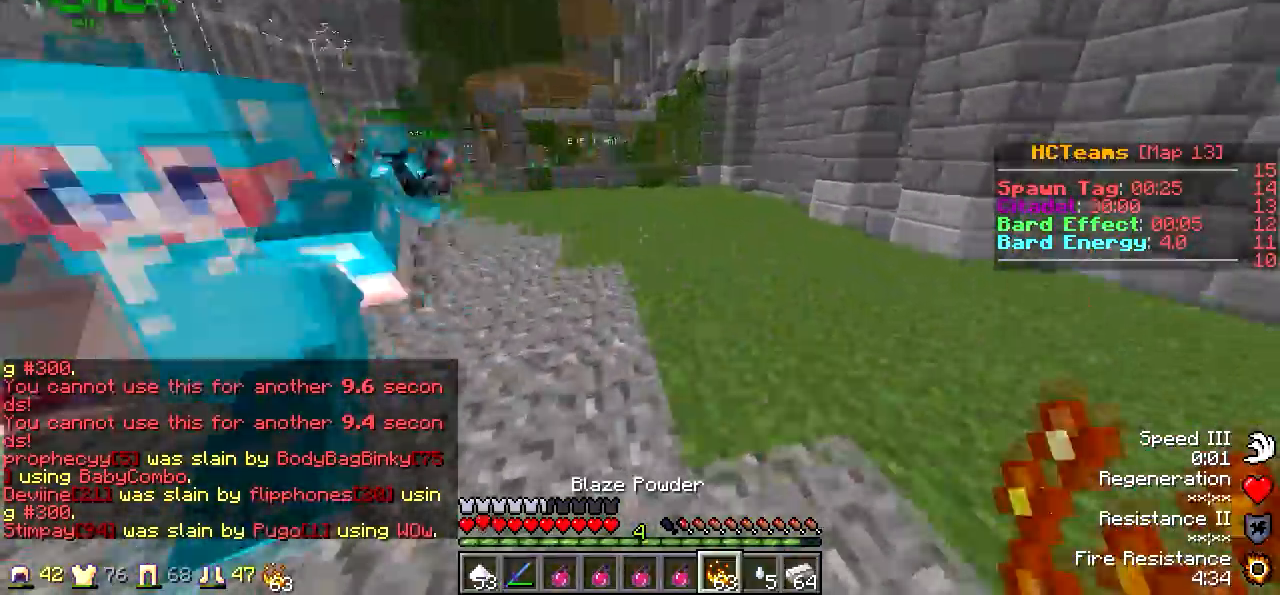
{"keys": ["w"], "events": [[100, "d", "up"]]}
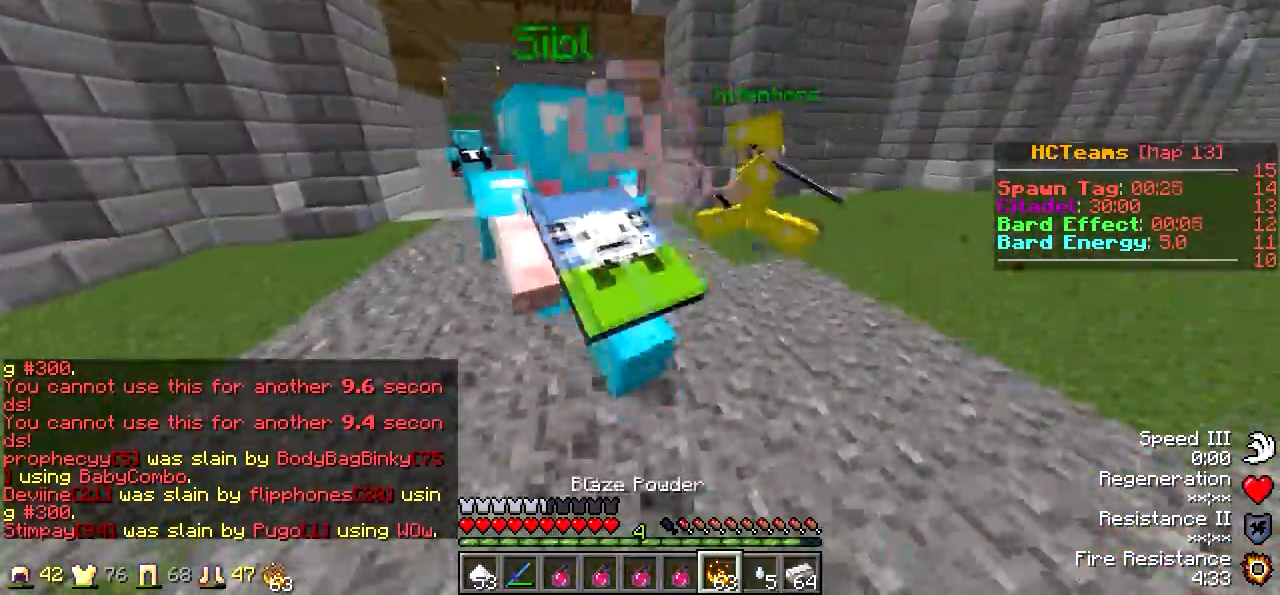
{"keys": ["w"], "events": []}
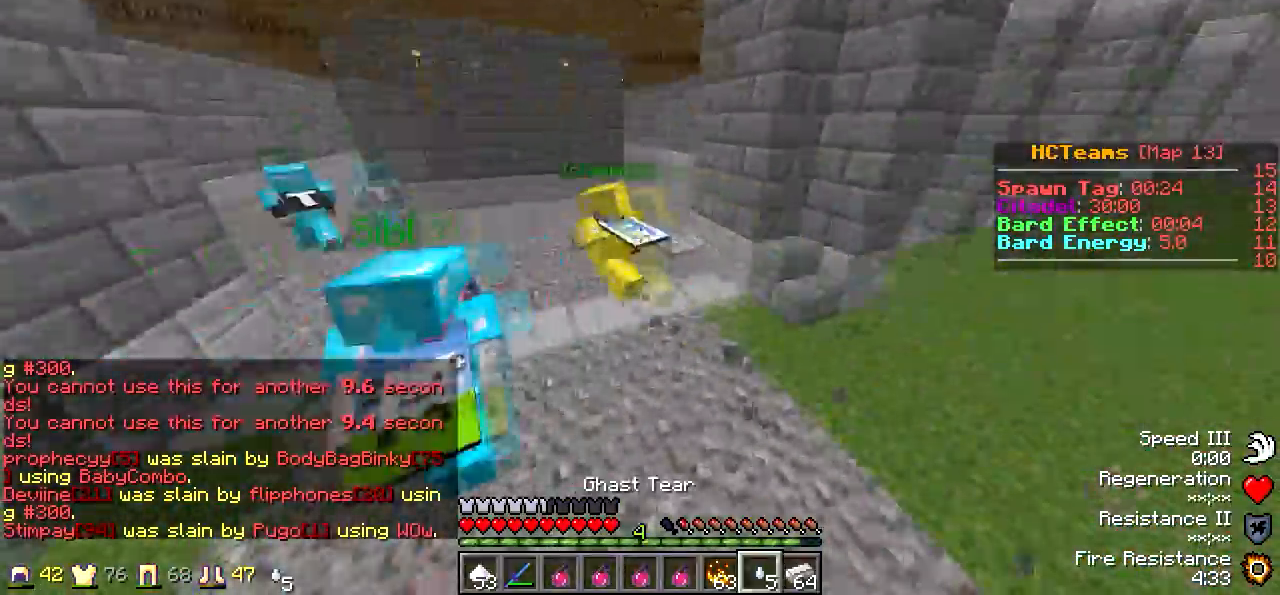
{"keys": ["w"], "events": []}
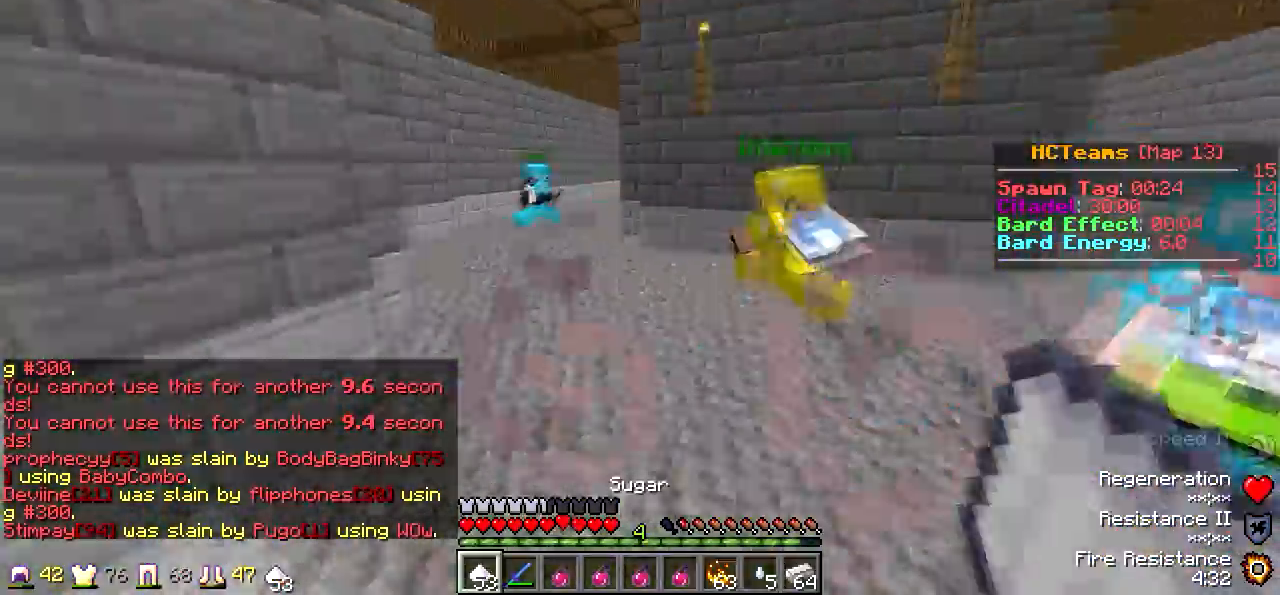
{"keys": ["w"], "events": []}
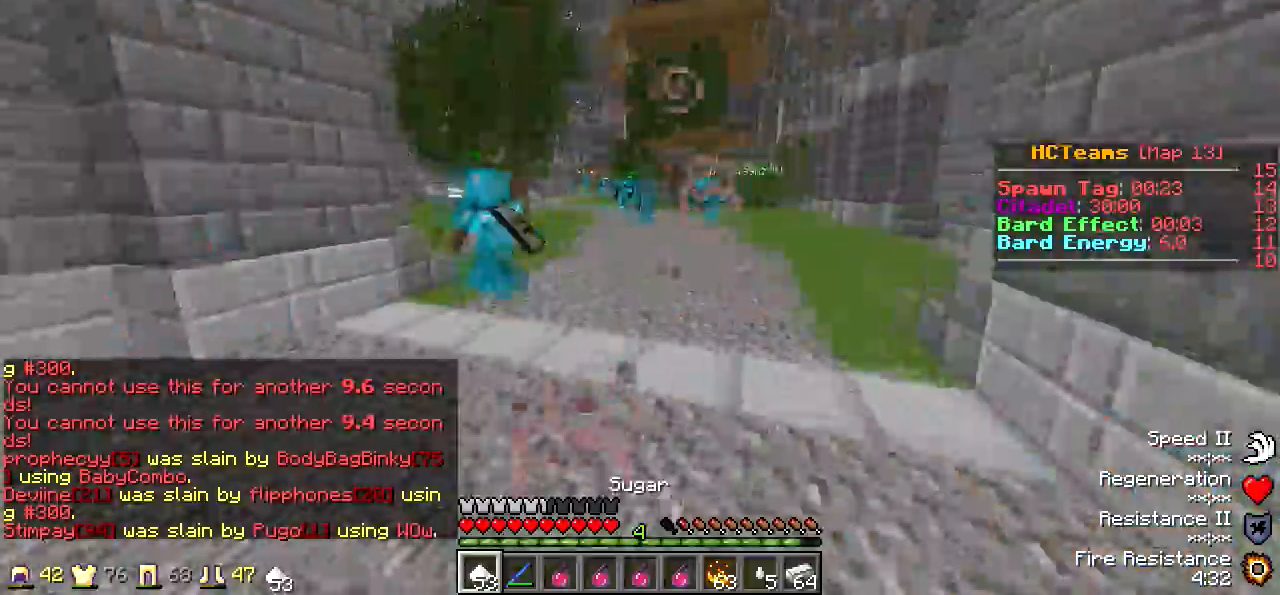
{"keys": ["w"], "events": []}
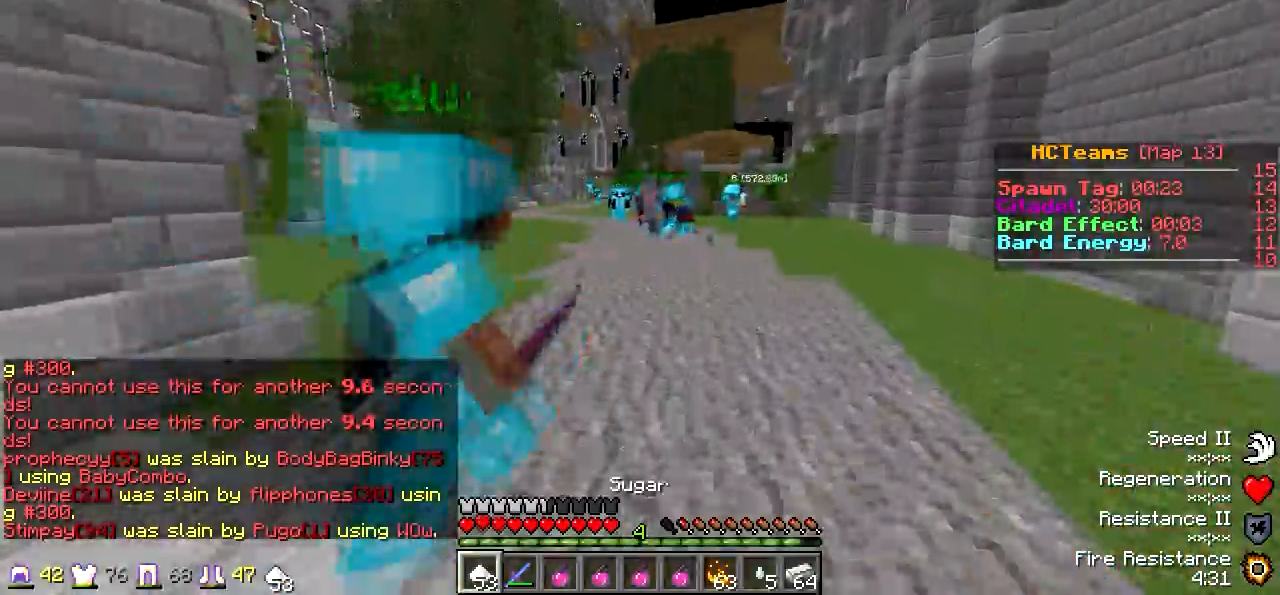
{"keys": ["w"], "events": []}
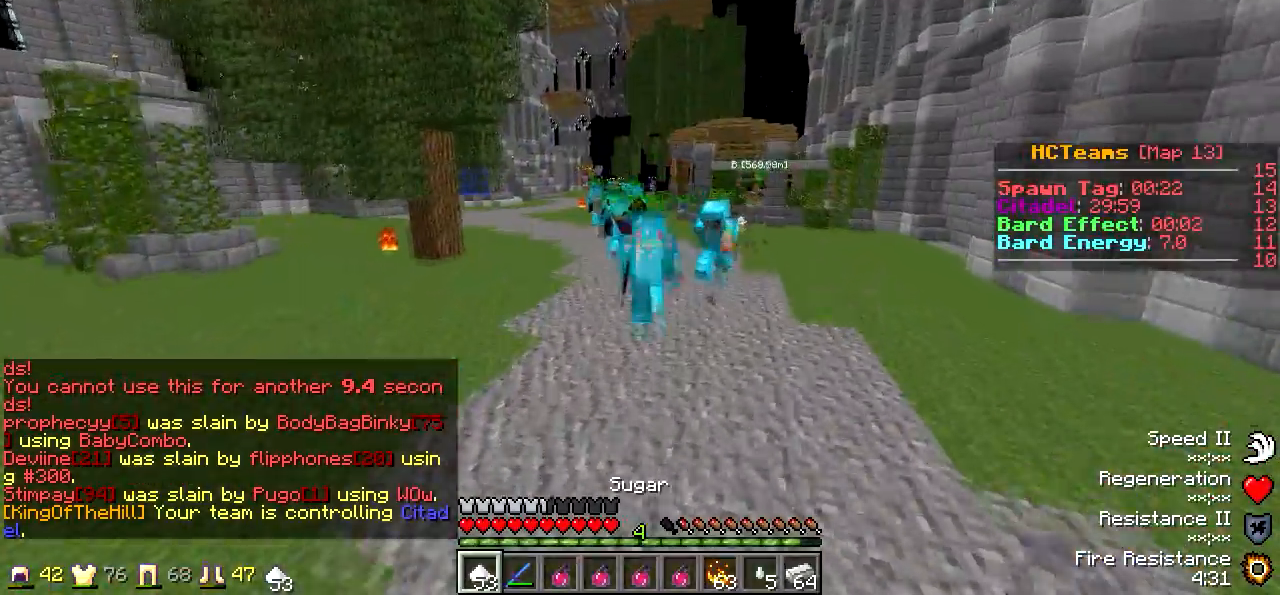
{"keys": ["w"], "events": []}
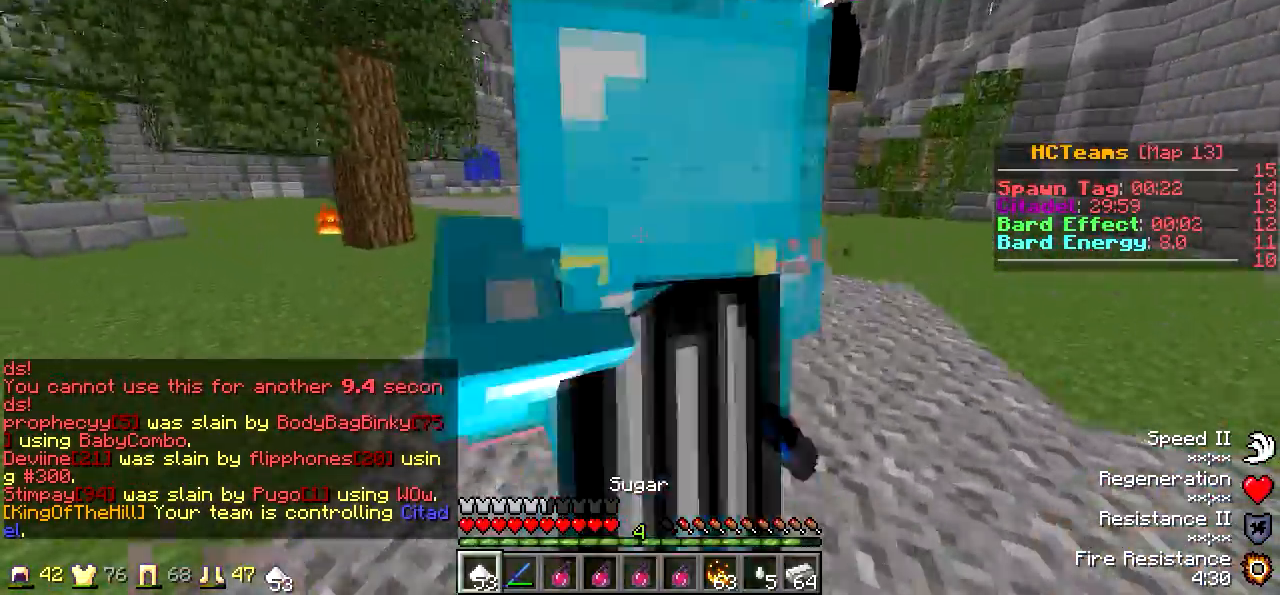
{"keys": ["w"], "events": []}
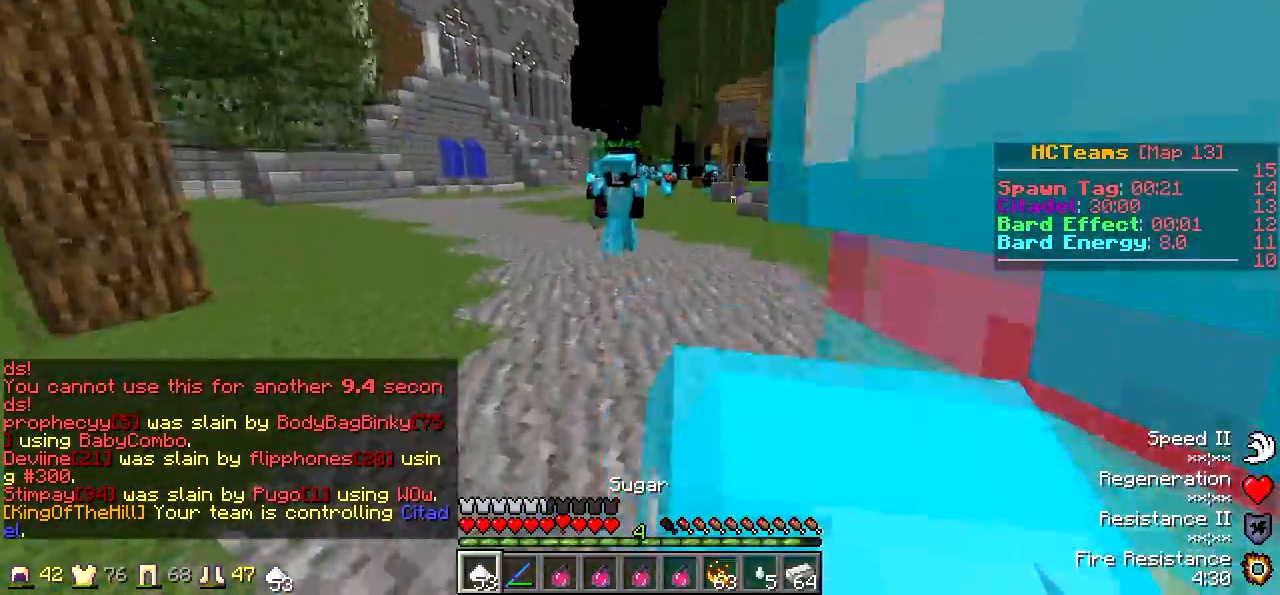
{"keys": ["w"], "events": []}
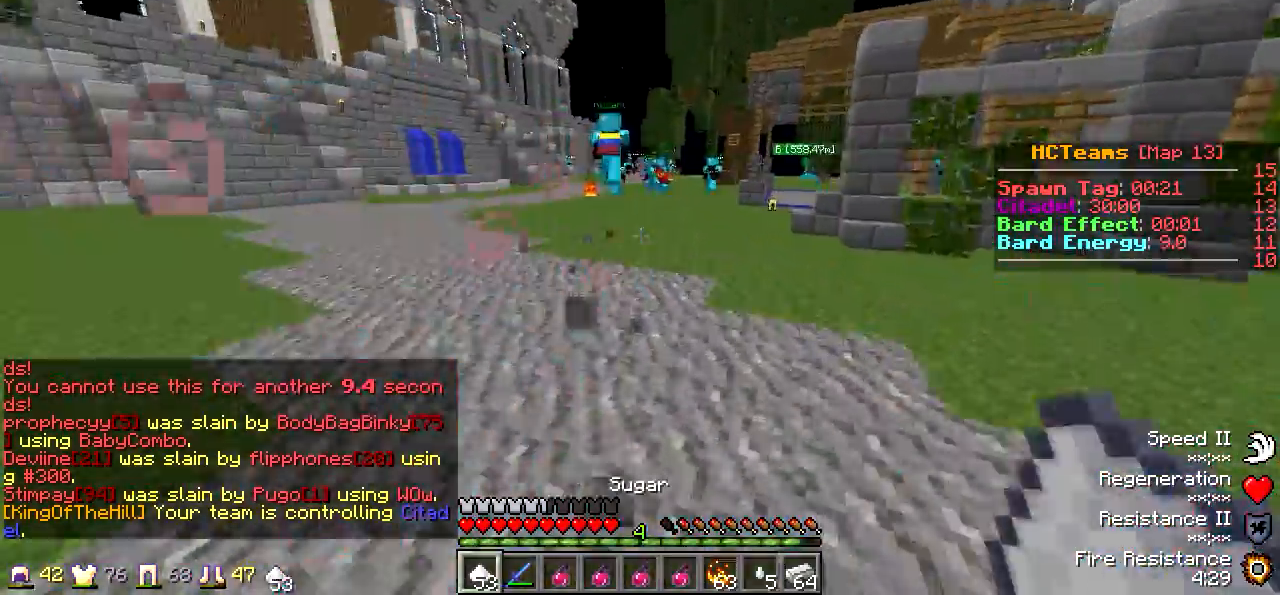
{"keys": ["w"], "events": []}
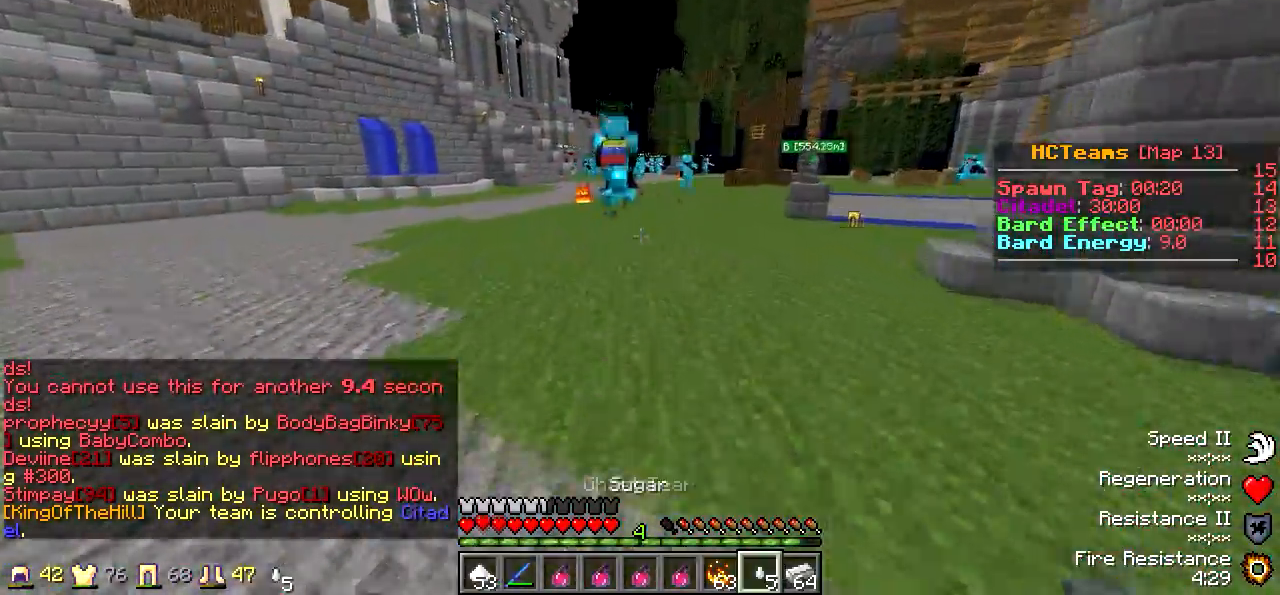
{"keys": ["w"], "events": []}
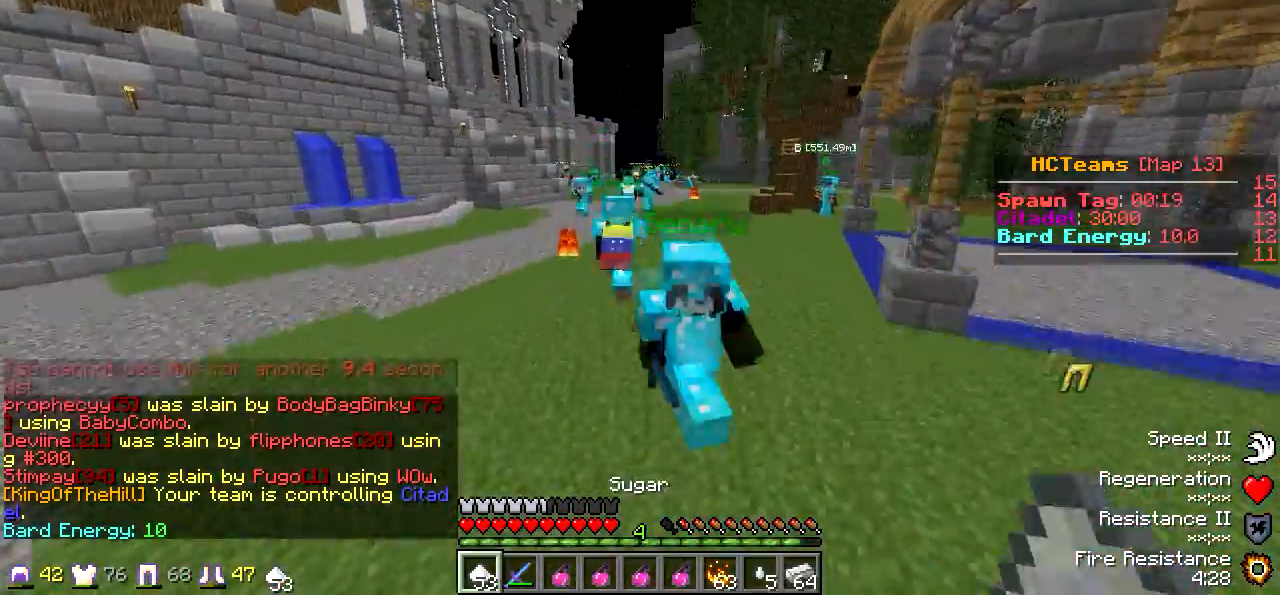
{"keys": ["w"], "events": []}
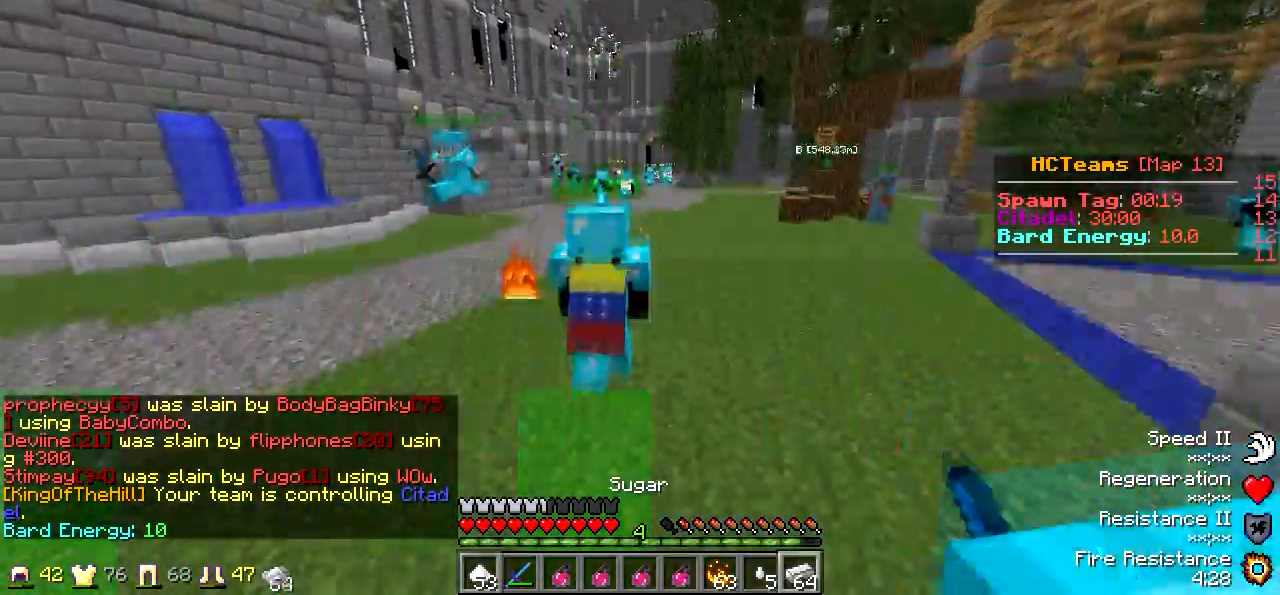
{"keys": ["w"], "events": []}